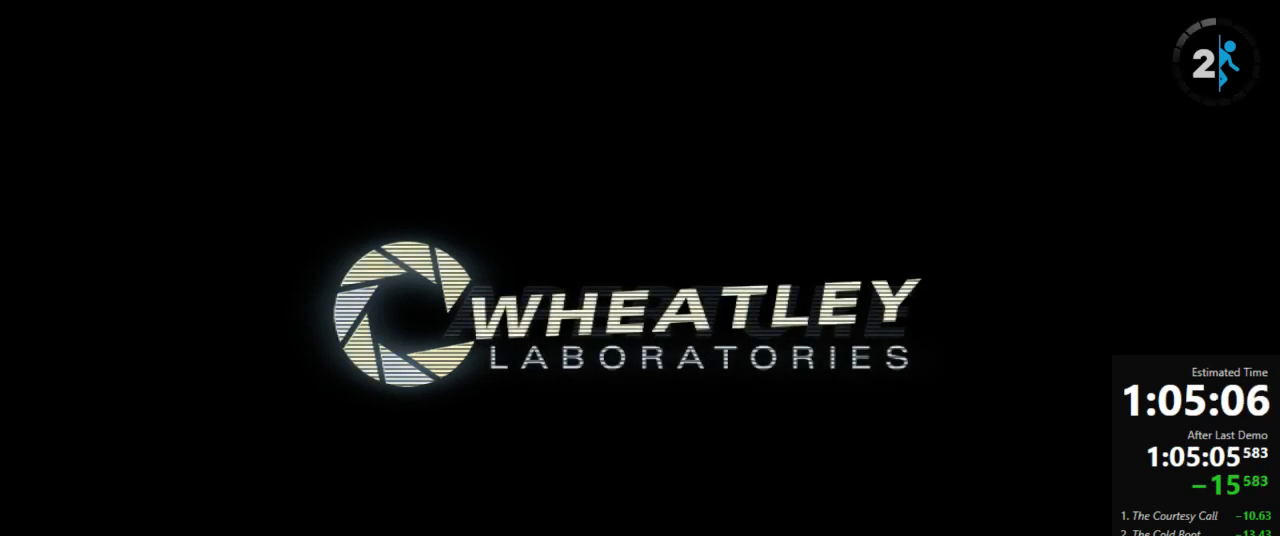
Gameplay with keyboard and mouse; each line is a JSON object with the keys and mouse buttons held at the frame after it. "events" lists presses ("down") and releases ("up") of "a", "crouch", "d", "jump", "pfoff", "pfon", "s", "use", "use2", "w", "zoom", "mouse_left" and "mouse_right" between this image and that frame as [ms after this image, input, new state], when the widget could be followed in between. "mouse_left", "mouse_right" = the "left", "right" buttons of the "mouse" list. No other keys are recorded. Mouse movement is not recorded. Key names are as the overlay labels them; some are game actions (e.g. jump) rather than physical keys.
{"keys": ["d", "w"], "mouse": [], "events": [[223, "w", "down"], [378, "d", "down"]]}
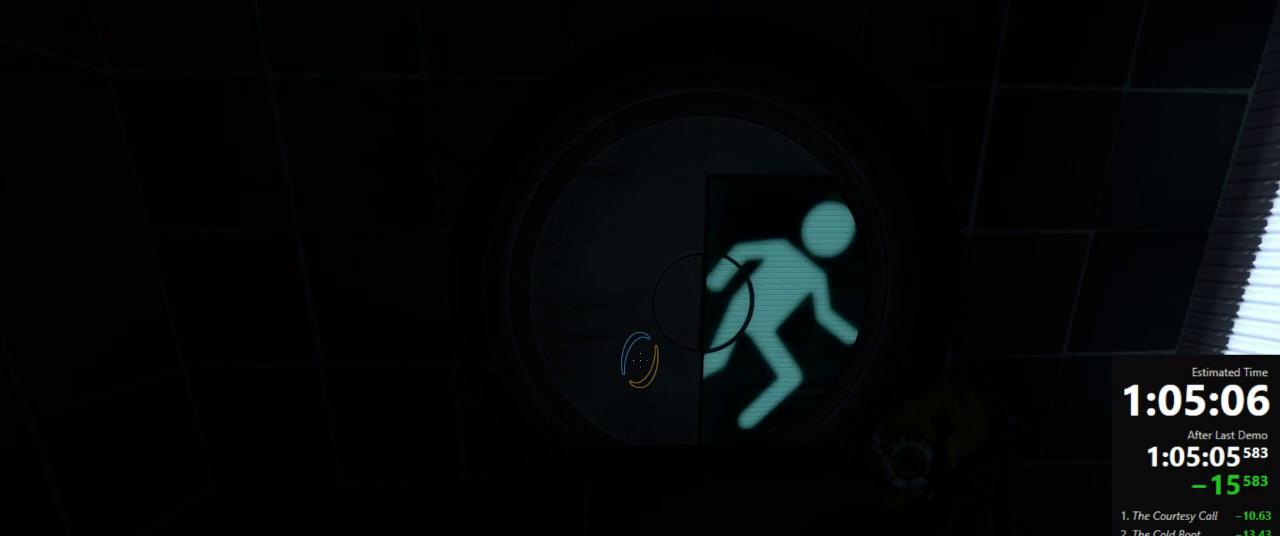
{"keys": ["d", "w"], "mouse": [], "events": [[23, "d", "up"], [45, "a", "down"], [89, "a", "up"], [89, "d", "down"], [356, "d", "up"], [467, "d", "down"]]}
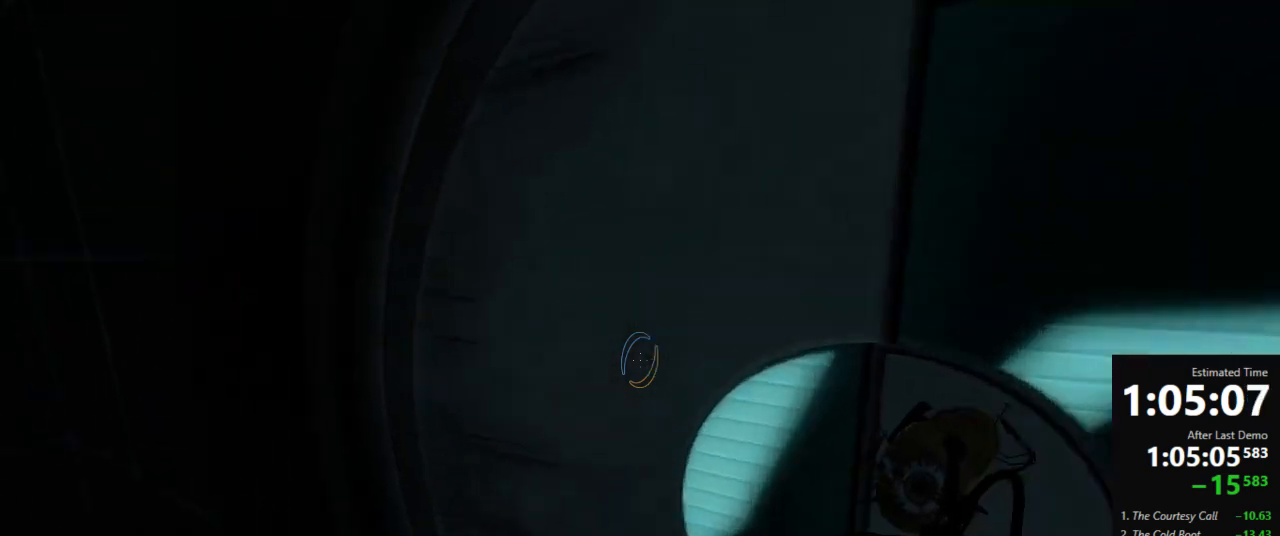
{"keys": ["d", "w"], "mouse": [], "events": [[23, "d", "up"], [112, "d", "down"], [223, "d", "up"], [312, "d", "down"]]}
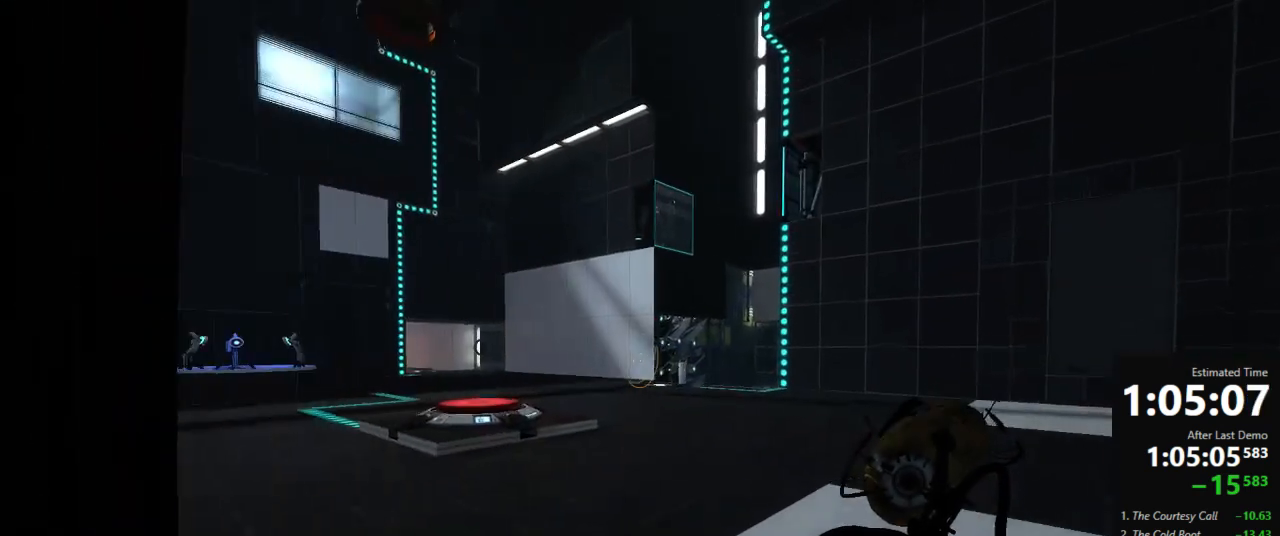
{"keys": [], "mouse": ["right"], "events": [[178, "mouse_left", "down"], [245, "mouse_left", "up"], [267, "d", "up"], [267, "w", "up"], [445, "mouse_right", "down"]]}
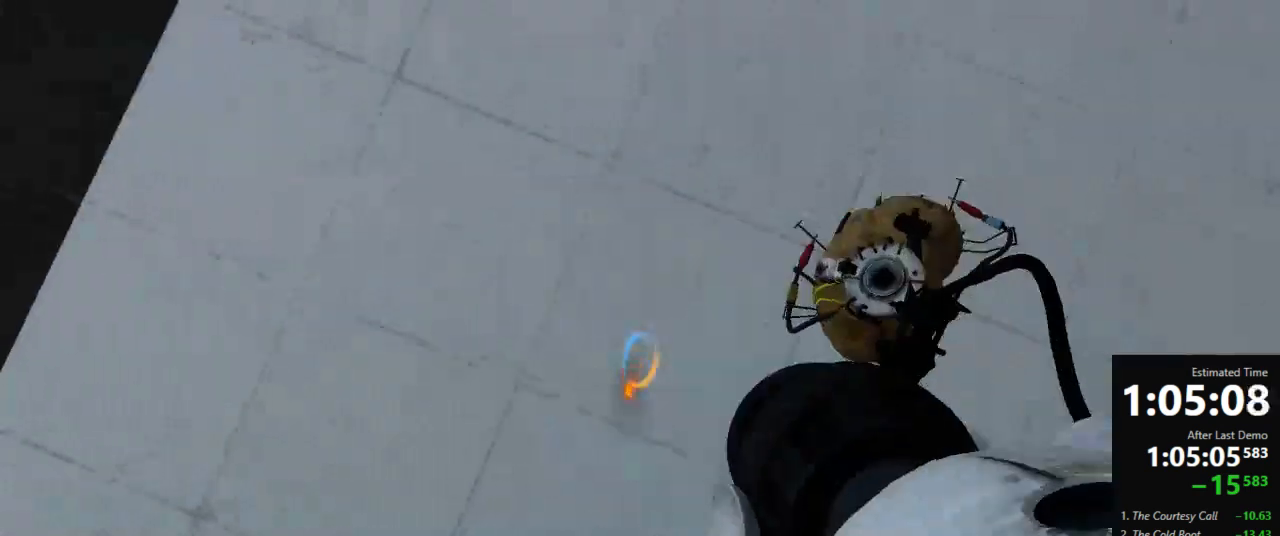
{"keys": ["a"], "mouse": [], "events": [[23, "mouse_right", "up"], [223, "a", "down"]]}
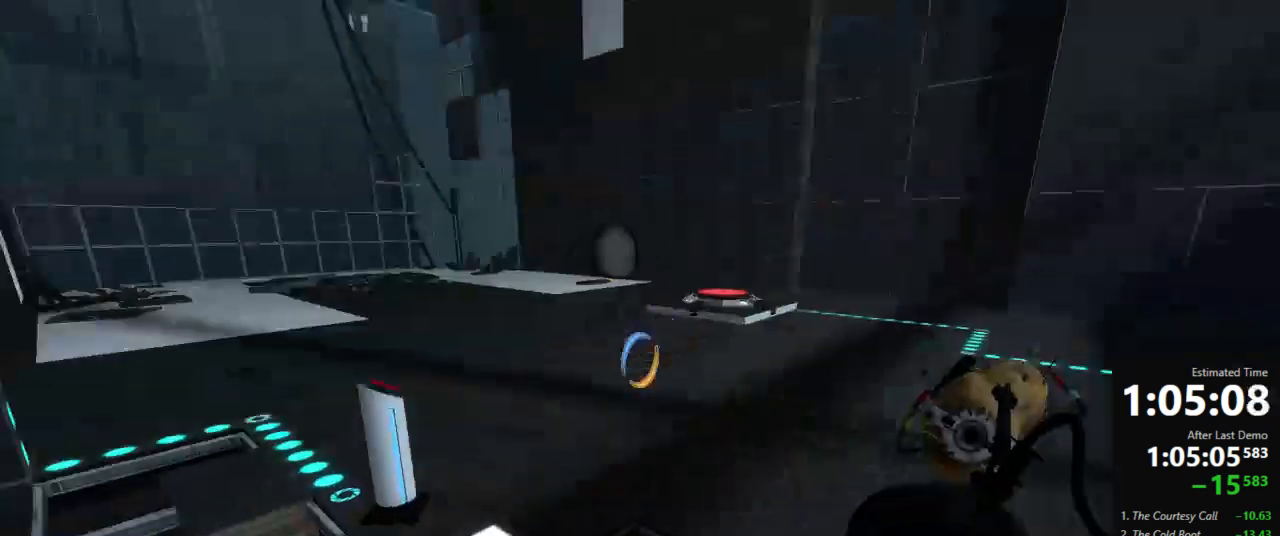
{"keys": ["use2", "w"], "mouse": [], "events": [[23, "a", "up"], [23, "w", "down"], [289, "a", "down"], [489, "a", "up"], [511, "use2", "down"]]}
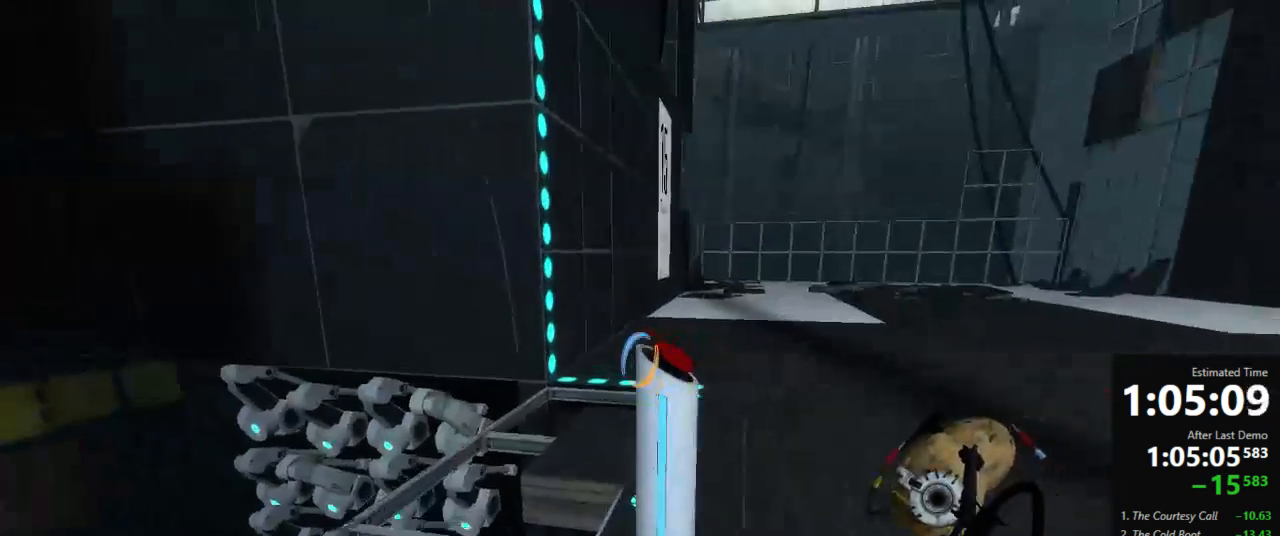
{"keys": ["a", "w"], "mouse": [], "events": [[89, "w", "up"], [112, "d", "down"], [156, "use2", "up"], [312, "w", "down"], [356, "d", "up"], [445, "a", "down"]]}
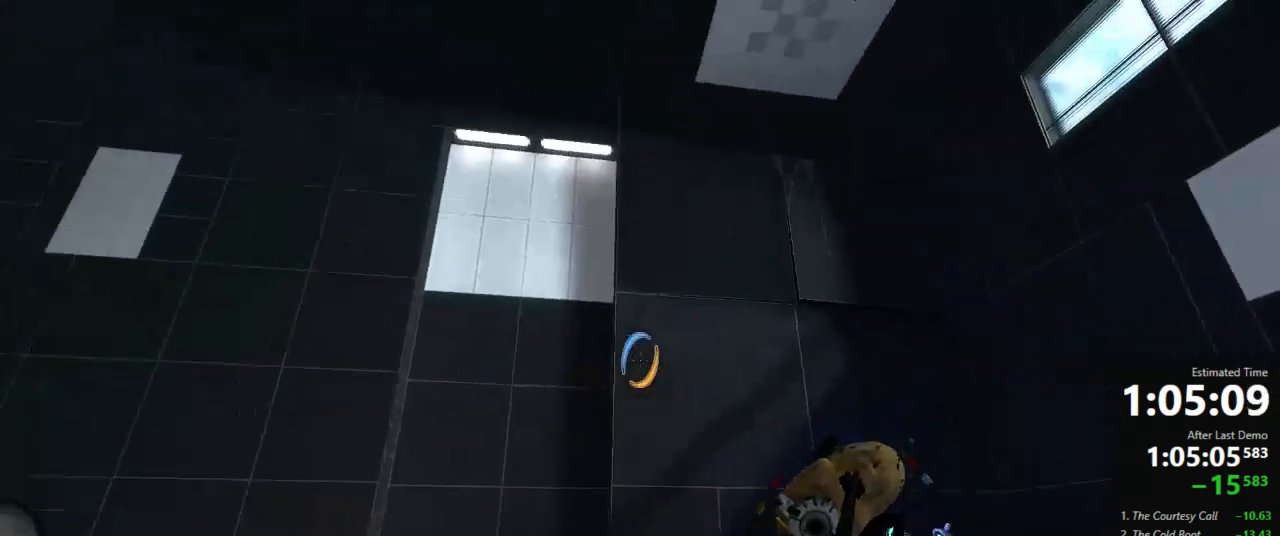
{"keys": ["a", "w"], "mouse": [], "events": [[67, "a", "up"], [334, "mouse_left", "down"], [400, "mouse_left", "up"], [467, "a", "down"]]}
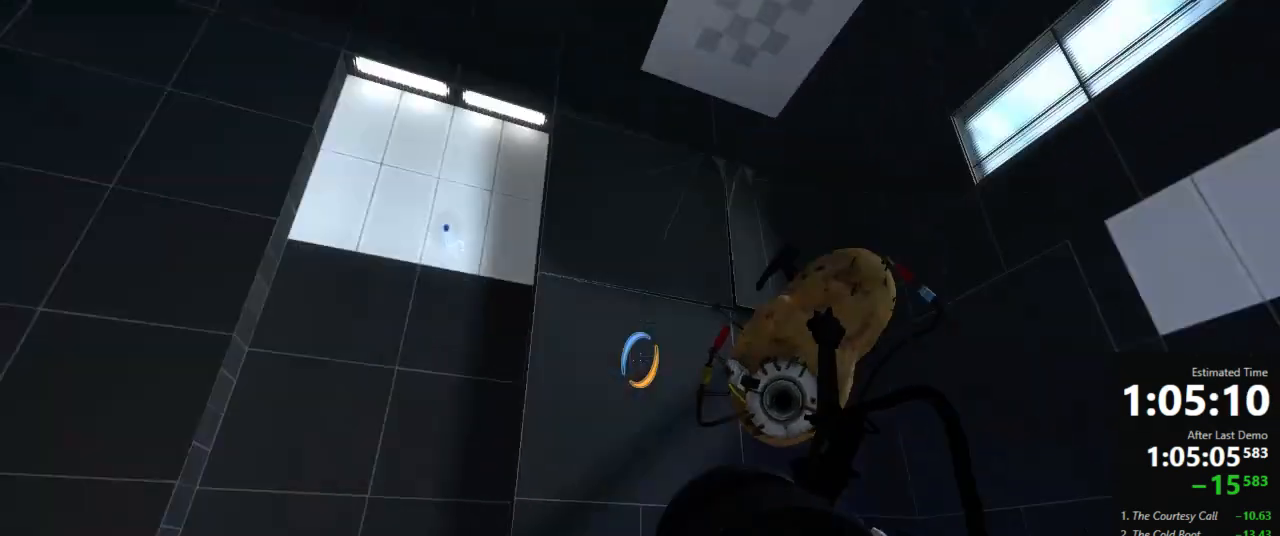
{"keys": ["a"], "mouse": [], "events": [[200, "d", "down"], [245, "a", "up"], [245, "w", "up"], [267, "jump", "down"], [334, "a", "down"], [378, "d", "up"], [378, "jump", "up"]]}
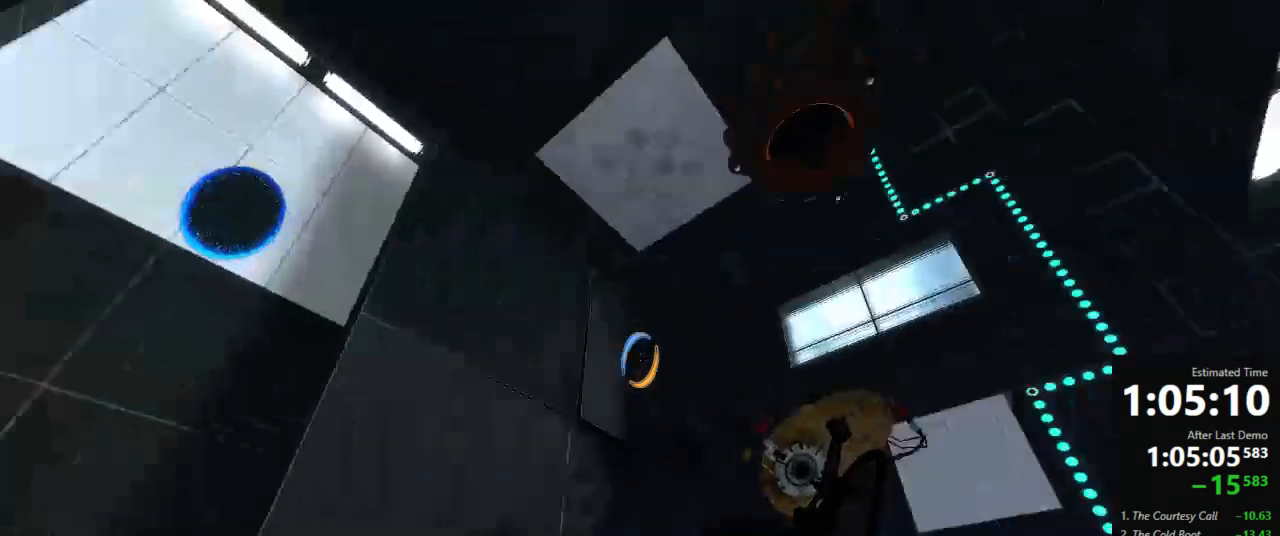
{"keys": ["a"], "mouse": [], "events": [[356, "mouse_right", "down"], [467, "mouse_right", "up"]]}
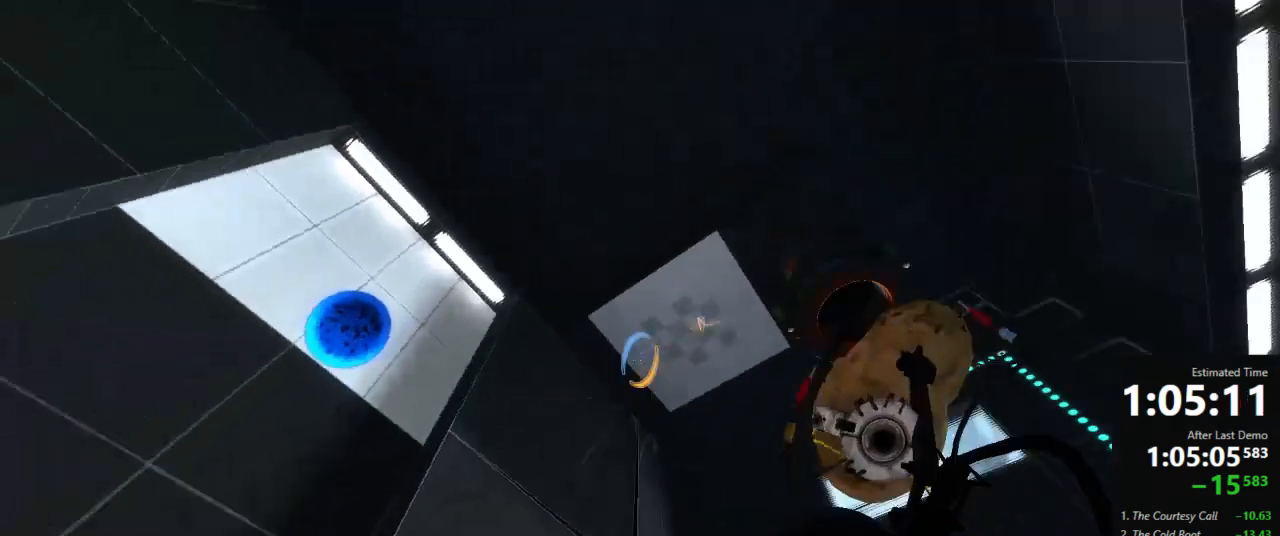
{"keys": ["a", "w"], "mouse": [], "events": [[156, "w", "down"], [200, "a", "up"], [334, "a", "down"], [400, "a", "up"], [467, "d", "down"], [489, "a", "down"], [489, "d", "up"]]}
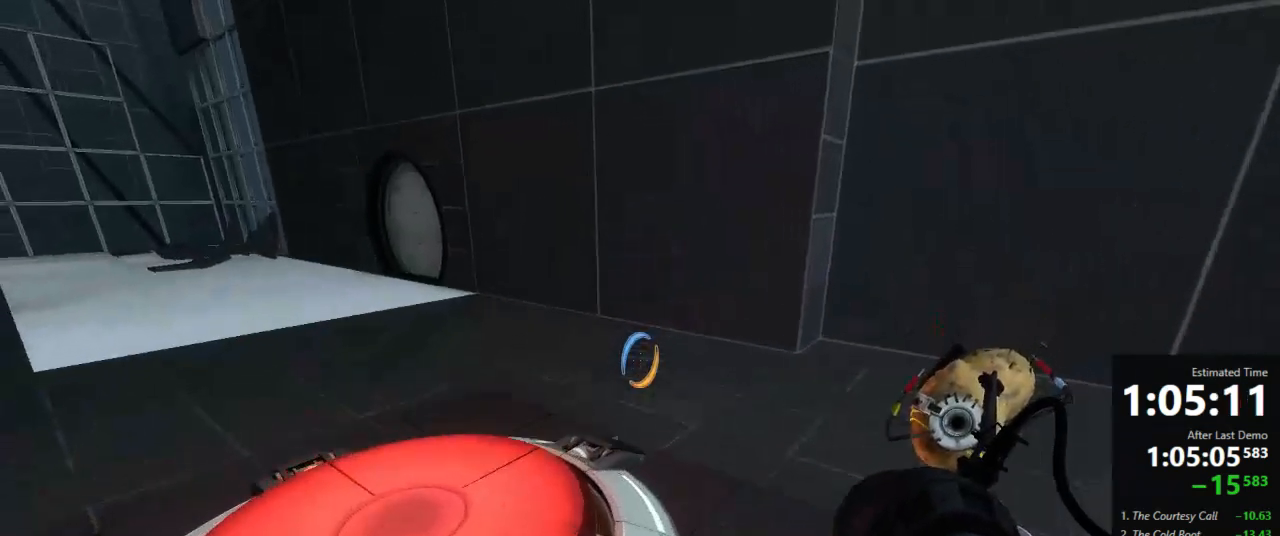
{"keys": [], "mouse": [], "events": [[245, "a", "up"], [245, "w", "up"]]}
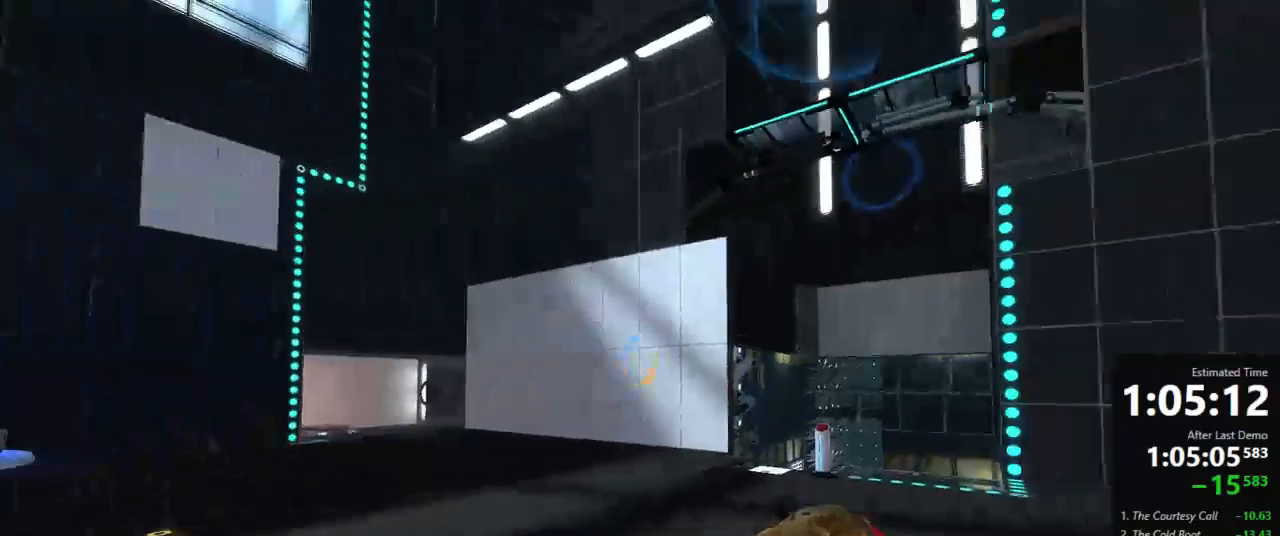
{"keys": [], "mouse": [], "events": []}
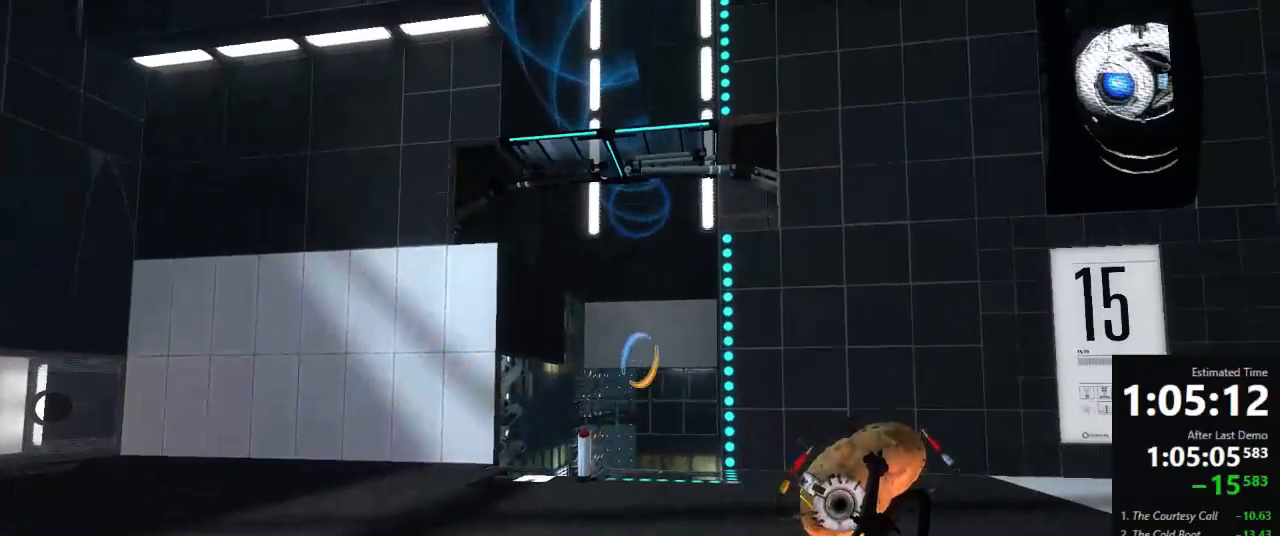
{"keys": [], "mouse": [], "events": []}
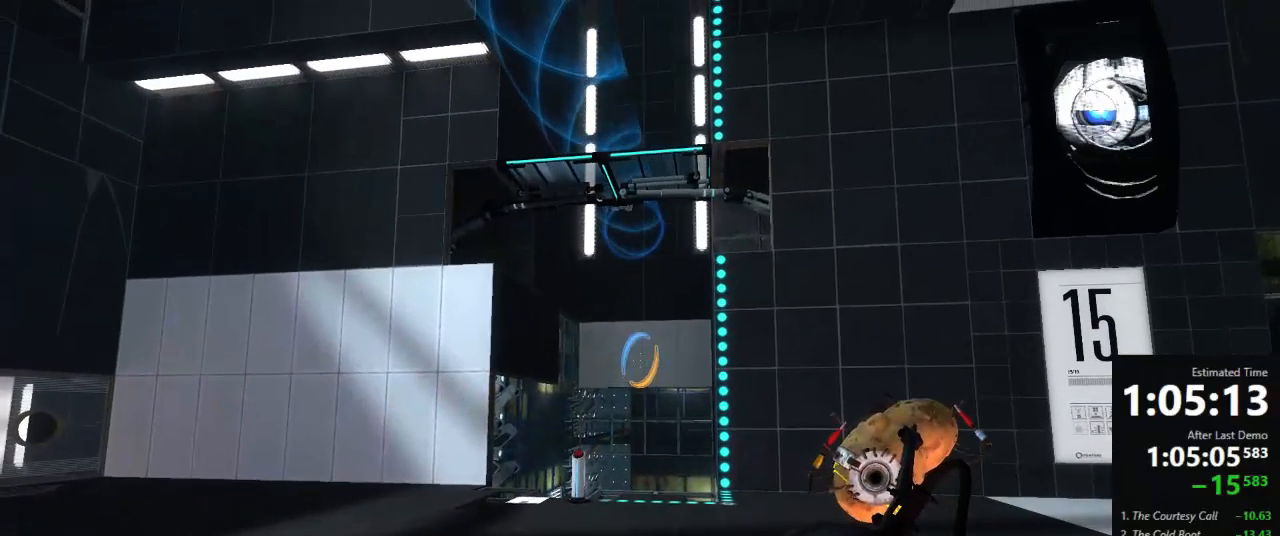
{"keys": [], "mouse": [], "events": [[156, "mouse_left", "down"], [223, "mouse_left", "up"]]}
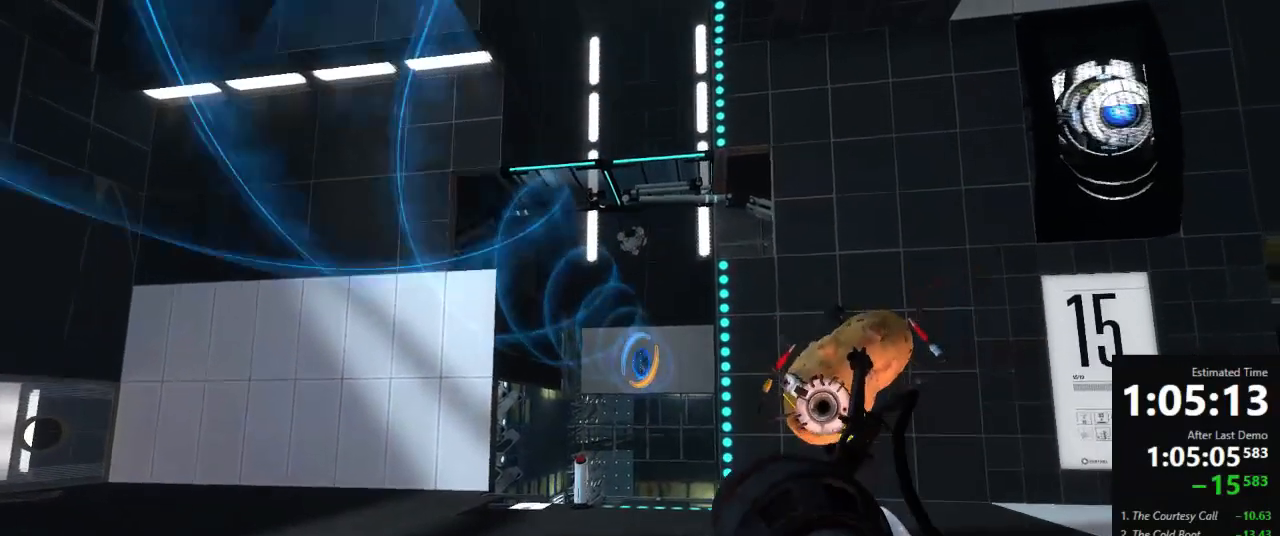
{"keys": [], "mouse": [], "events": []}
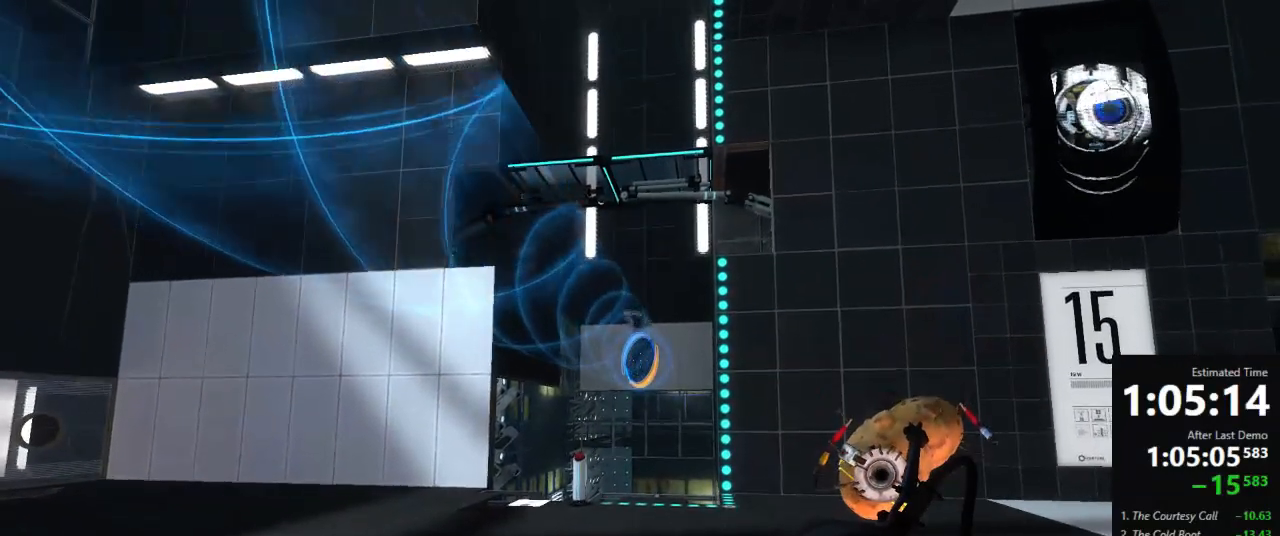
{"keys": [], "mouse": [], "events": []}
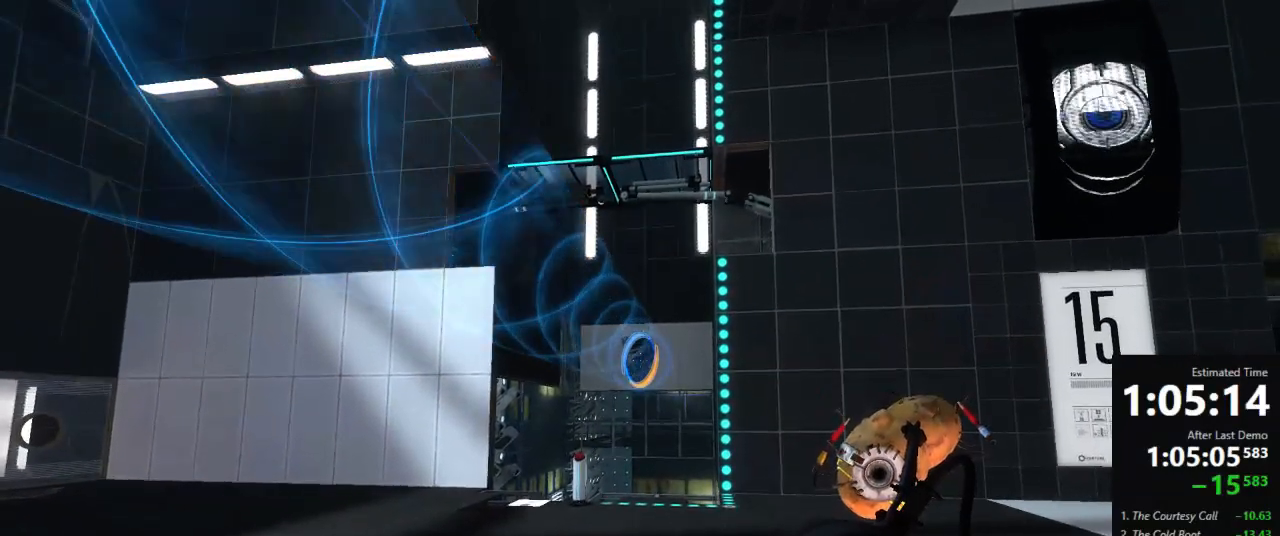
{"keys": [], "mouse": [], "events": []}
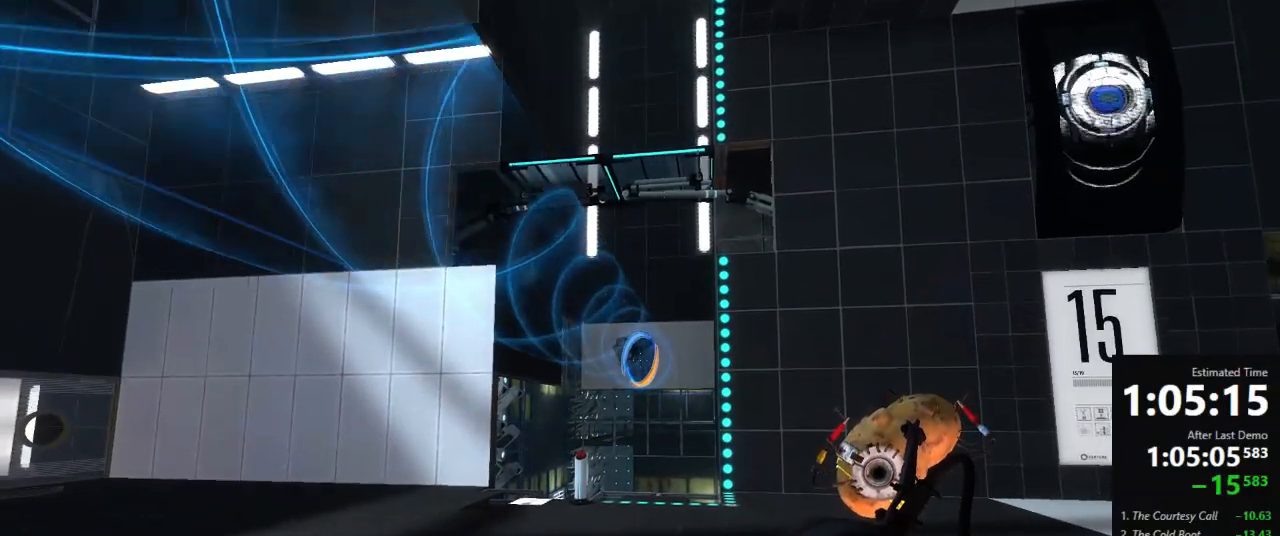
{"keys": [], "mouse": [], "events": []}
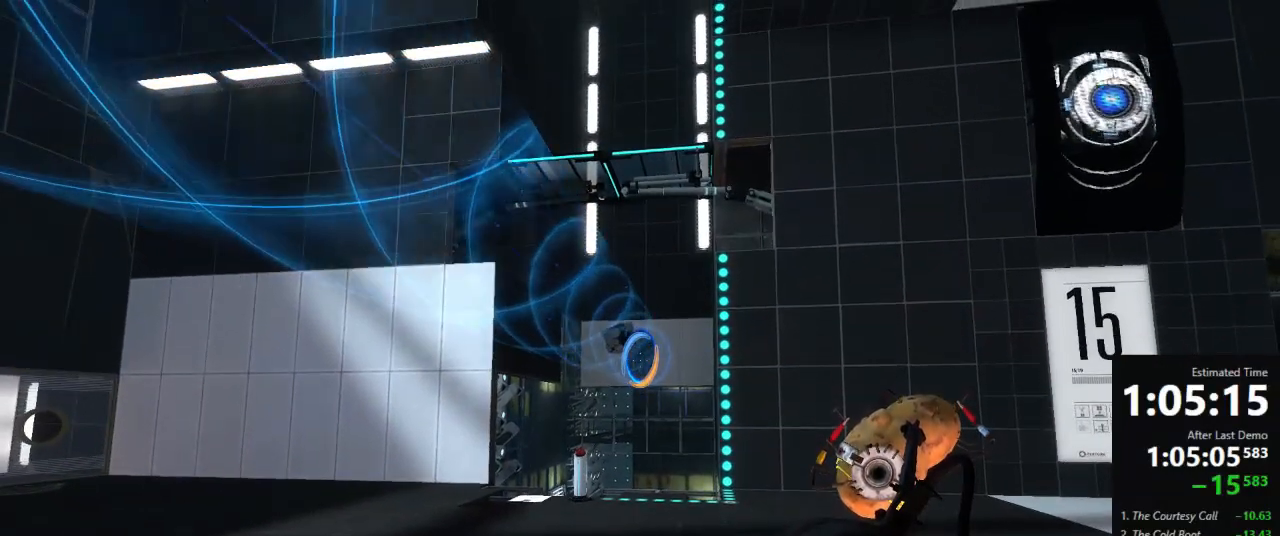
{"keys": [], "mouse": [], "events": []}
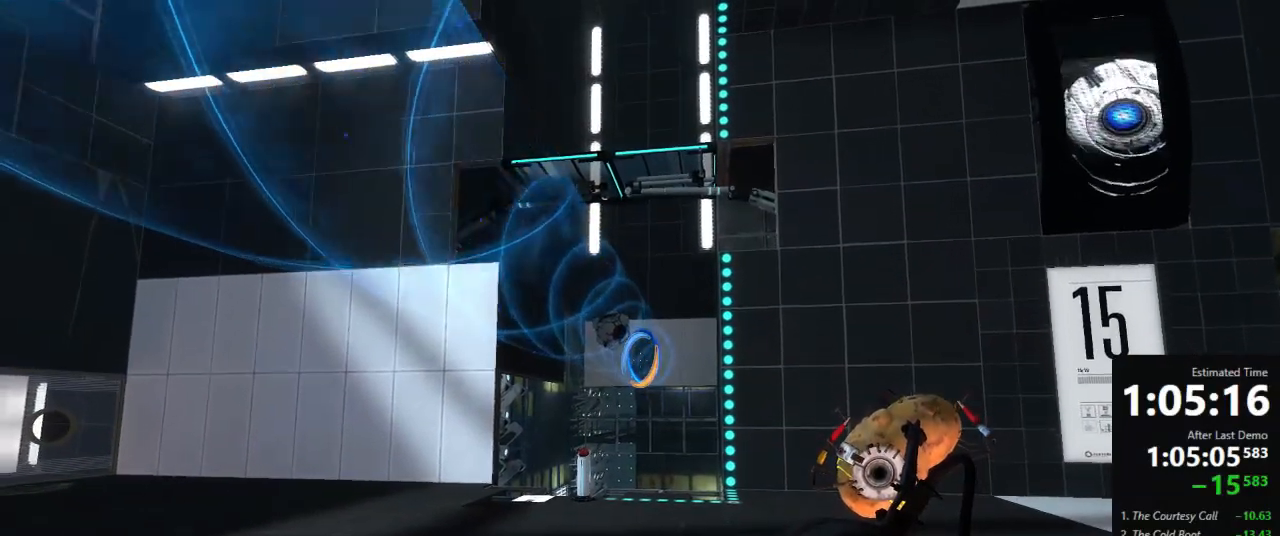
{"keys": [], "mouse": [], "events": []}
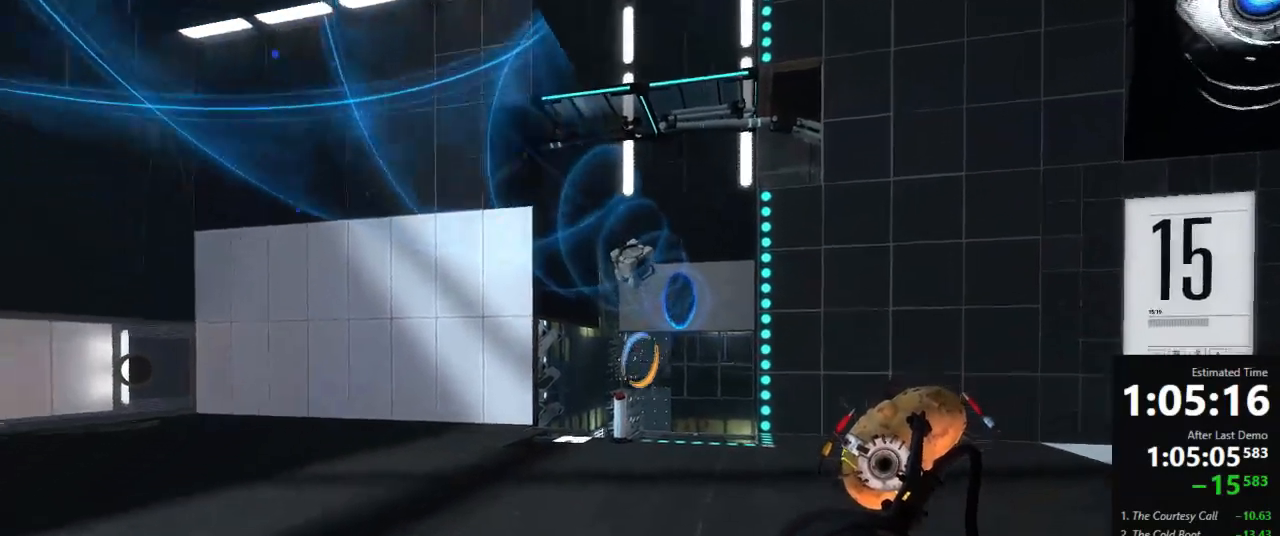
{"keys": [], "mouse": [], "events": []}
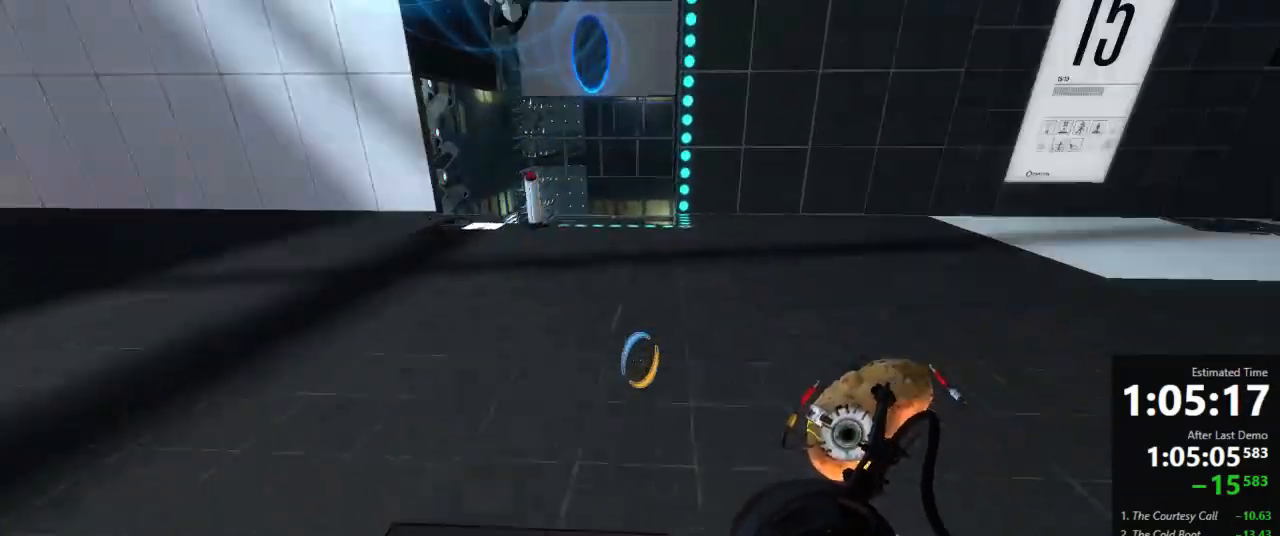
{"keys": ["d"], "mouse": [], "events": [[45, "a", "down"], [67, "w", "down"], [312, "a", "up"], [312, "d", "down"], [356, "jump", "down"], [356, "w", "up"], [445, "jump", "up"]]}
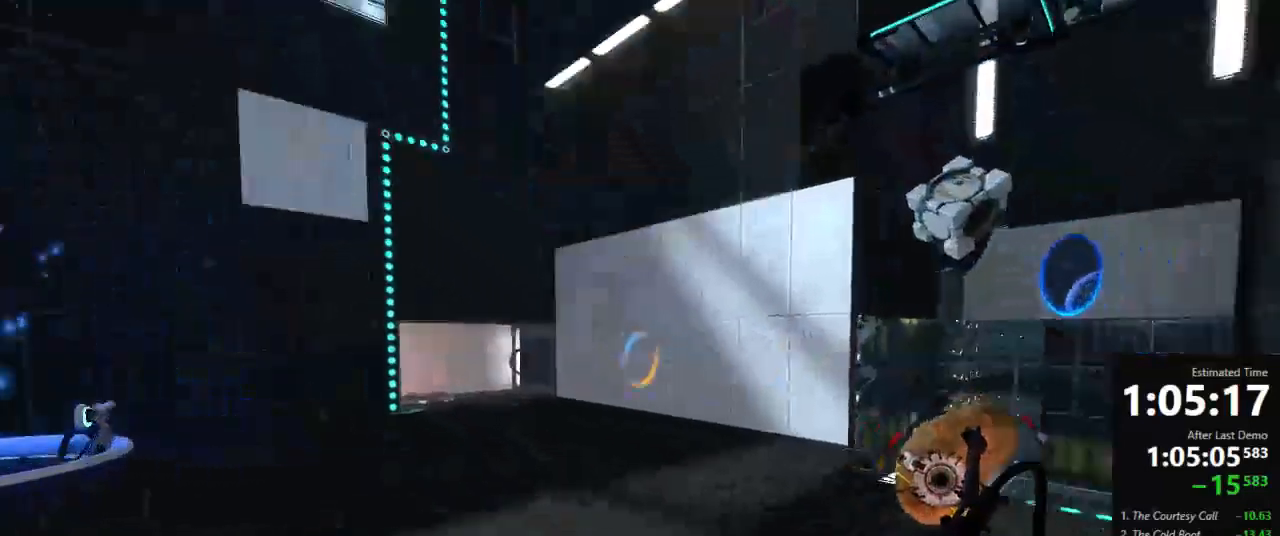
{"keys": ["w"], "mouse": [], "events": [[267, "w", "down"], [334, "d", "up"], [400, "mouse_left", "down"], [467, "mouse_left", "up"]]}
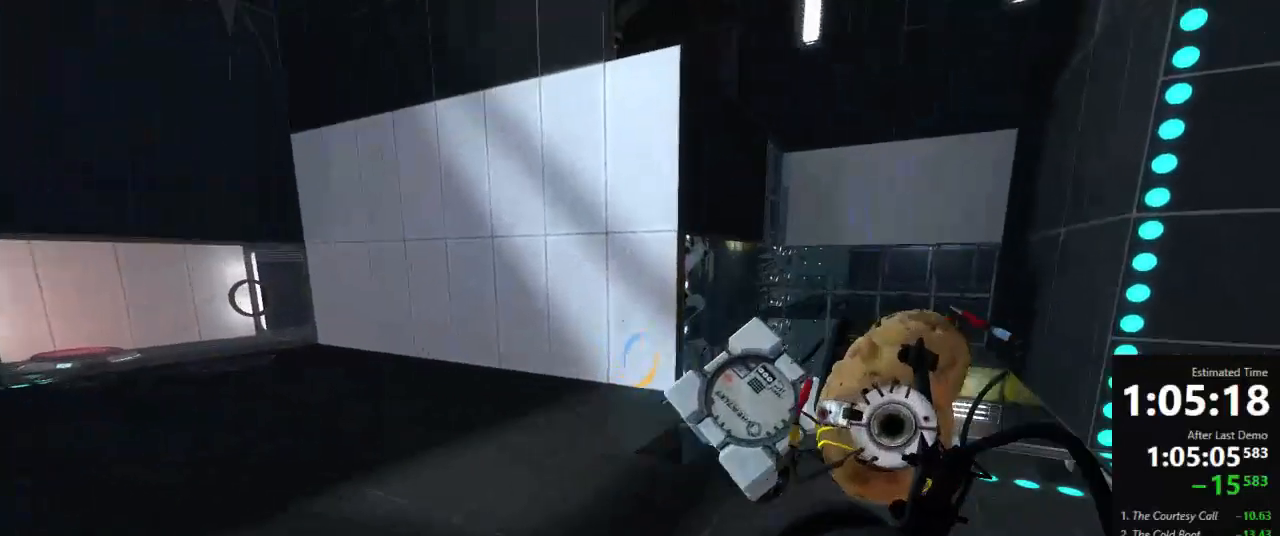
{"keys": ["a", "w"], "mouse": [], "events": [[134, "use", "down"], [134, "w", "up"], [200, "use", "up"], [200, "w", "down"], [267, "a", "down"]]}
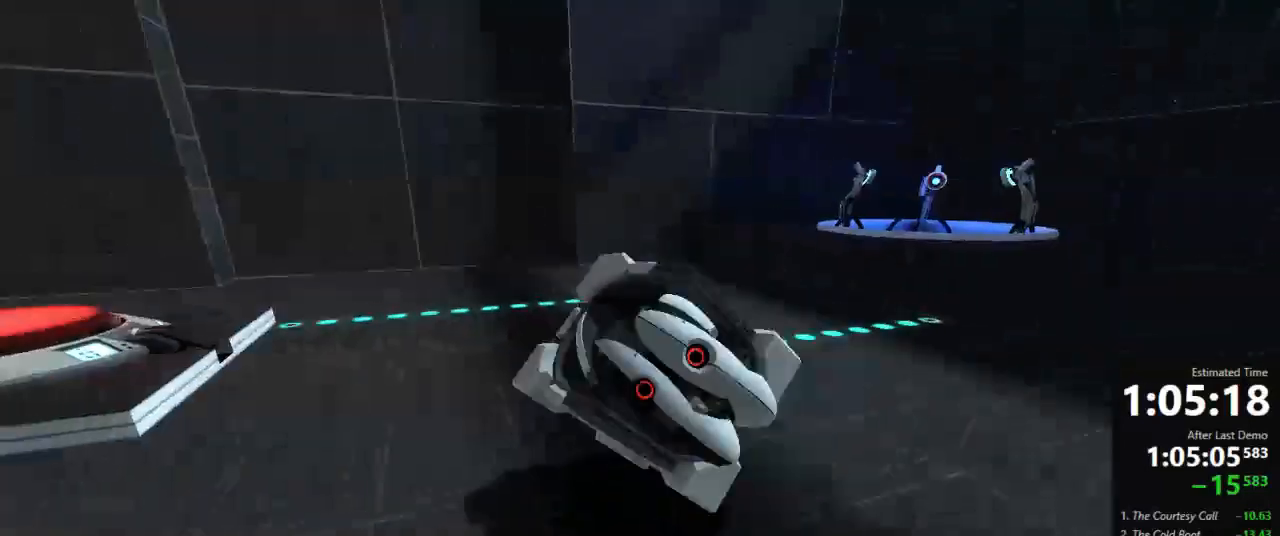
{"keys": ["w"], "mouse": [], "events": [[178, "a", "up"]]}
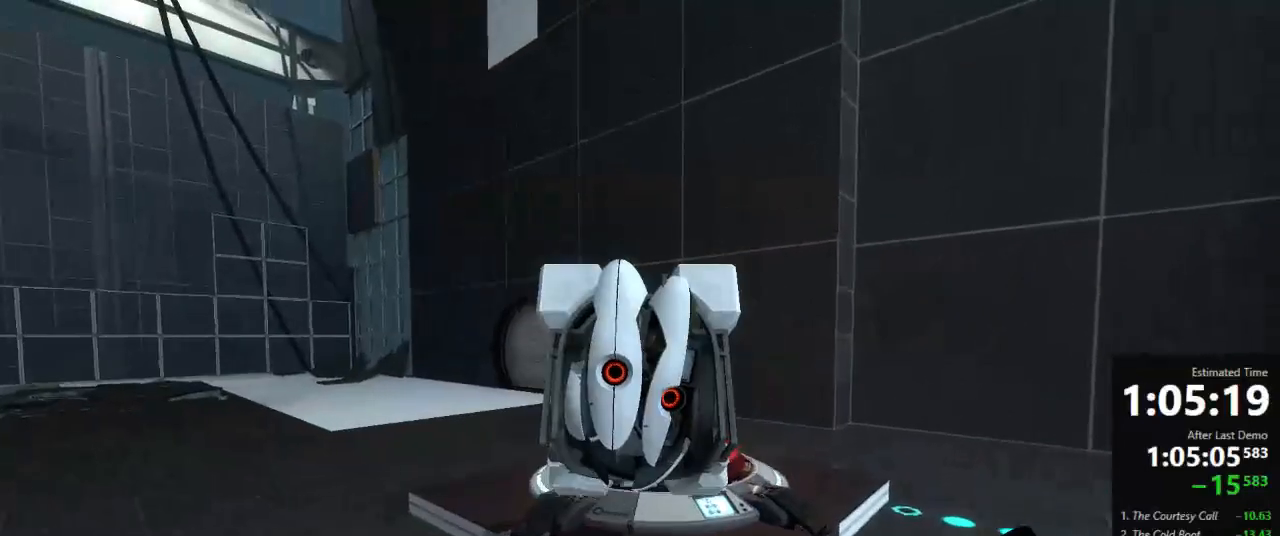
{"keys": ["w"], "mouse": [], "events": [[178, "w", "up"], [223, "use", "down"], [289, "use", "up"], [356, "d", "down"], [467, "w", "down"], [489, "d", "up"]]}
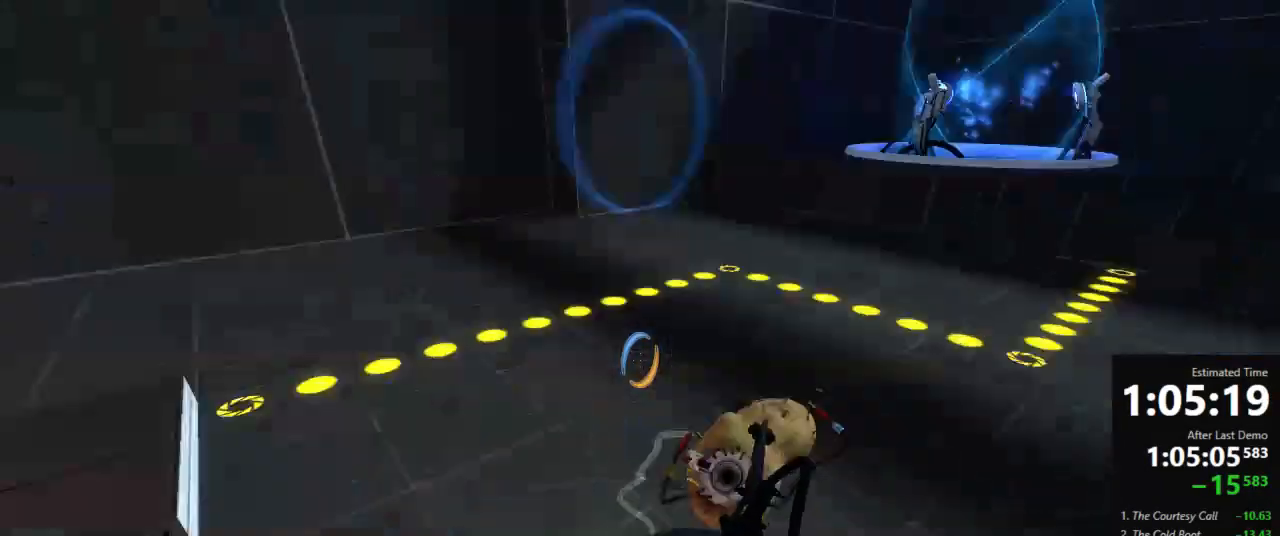
{"keys": ["d"], "mouse": [], "events": [[67, "a", "down"], [378, "d", "down"], [423, "a", "up"], [423, "jump", "down"], [423, "w", "up"], [511, "jump", "up"]]}